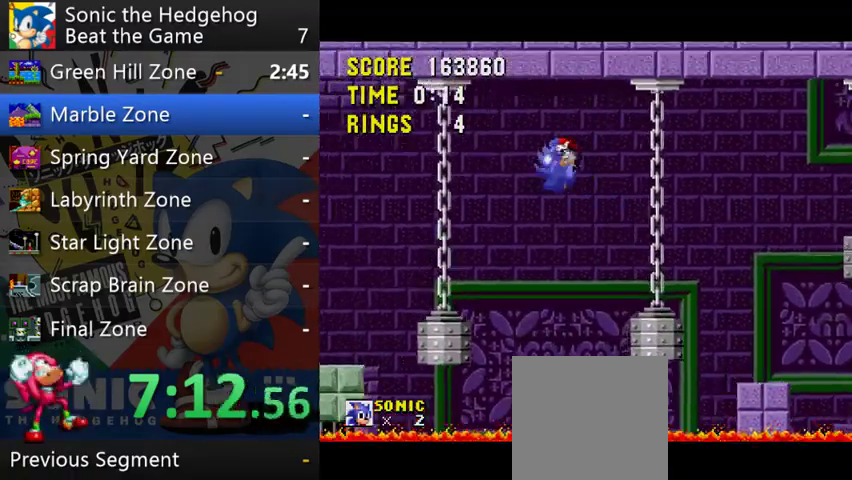
Gameplay with a controller (Xbox layout); each line is a JSON object with the inputs held at the frame after it. "events" lists button and stick changes between this image and that frame as [ms after this image, input, new state], when the widget could be followed in between. This overlay highlights the sticks when they move; stick clicks (L3 R3) are not distinguishable. Not read: L1 L3 R1 R2 R3.
{"buttons": [], "left_stick": "left", "right_stick": "center", "events": [[333, "left_stick", "left"]]}
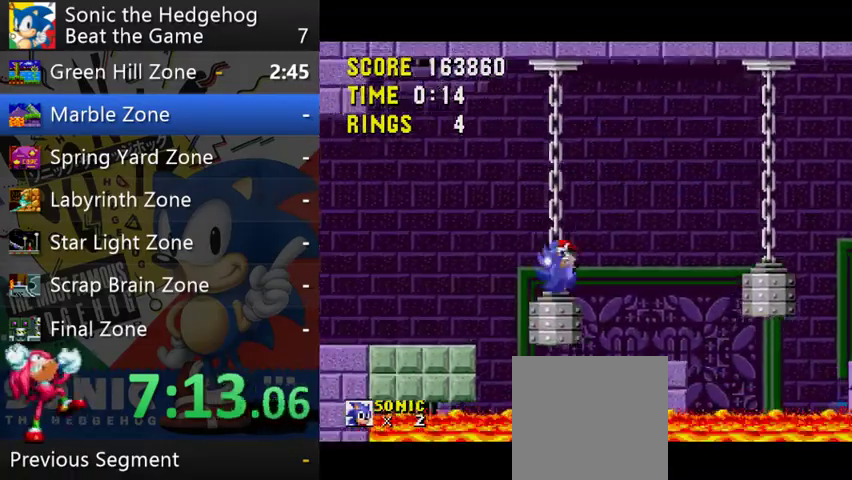
{"buttons": [], "left_stick": "left", "right_stick": "center"}
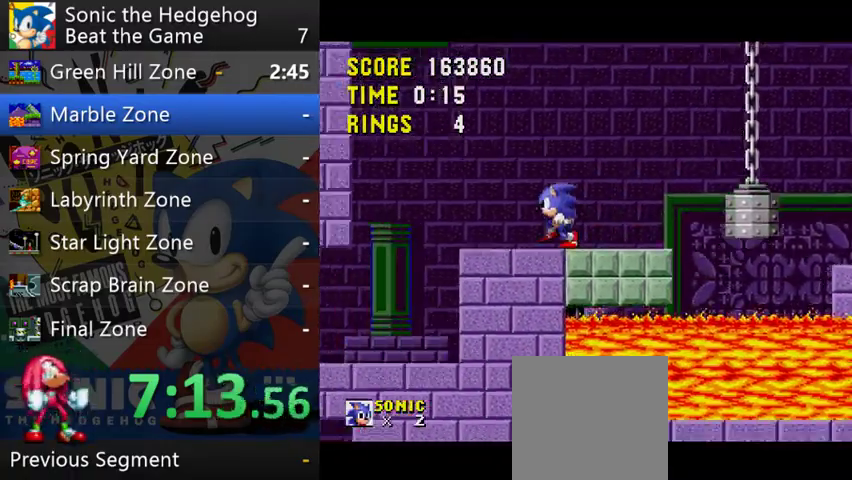
{"buttons": [], "left_stick": "left", "right_stick": "center", "events": [[200, "left_stick", "down-right"], [467, "left_stick", "left"]]}
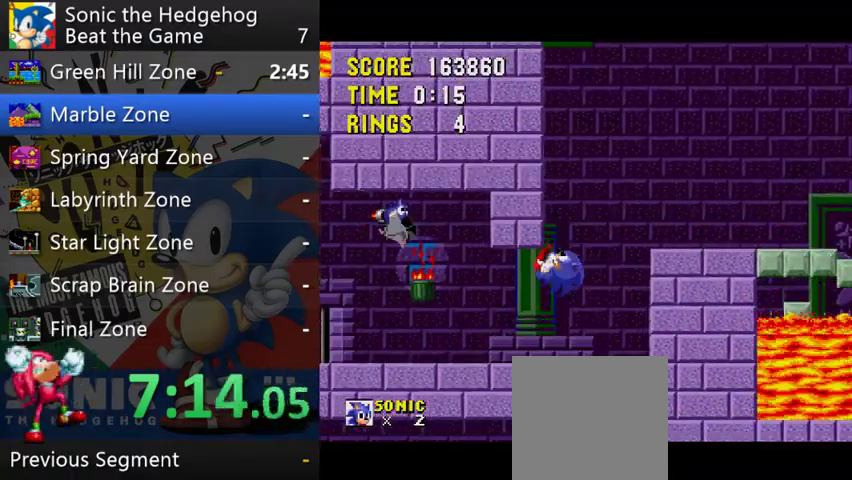
{"buttons": [], "left_stick": "left", "right_stick": "center"}
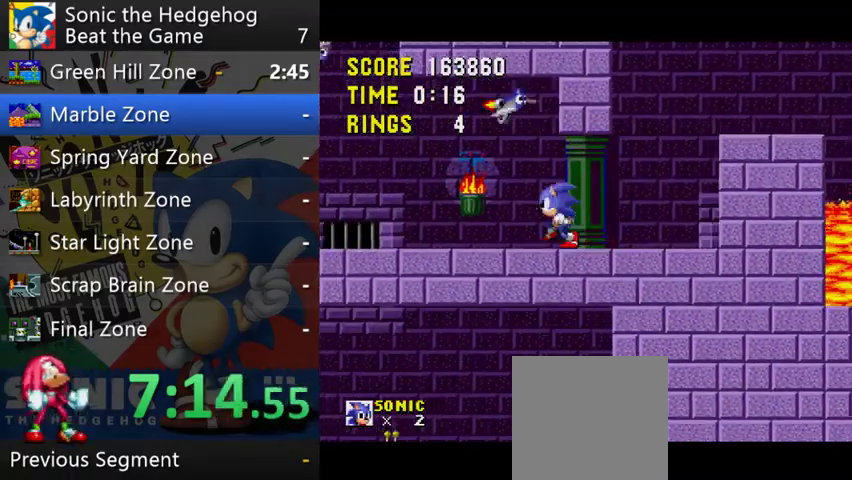
{"buttons": [], "left_stick": "left", "right_stick": "center", "events": [[33, "B", "down"], [200, "B", "up"]]}
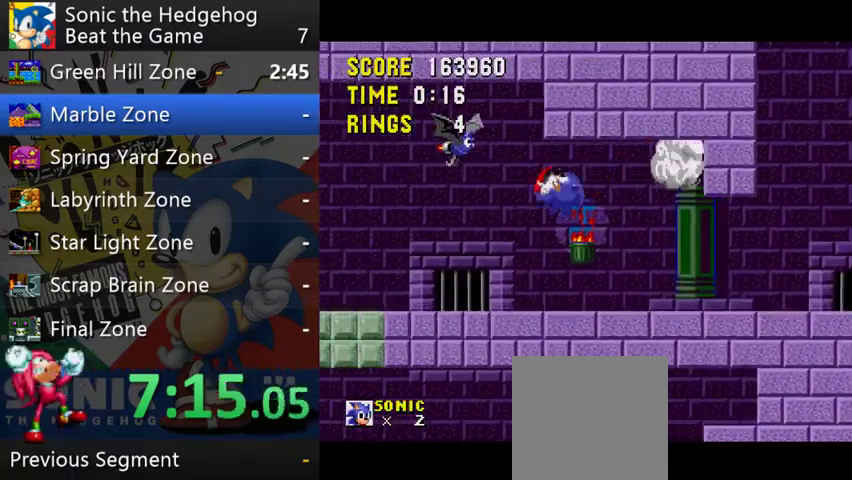
{"buttons": [], "left_stick": "right", "right_stick": "center", "events": [[467, "left_stick", "right"]]}
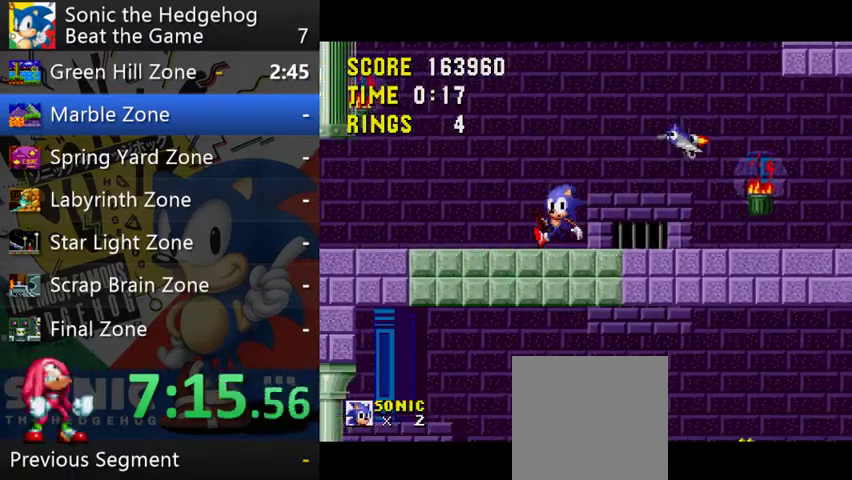
{"buttons": [], "left_stick": "left", "right_stick": "center", "events": [[333, "left_stick", "center"], [467, "left_stick", "left"]]}
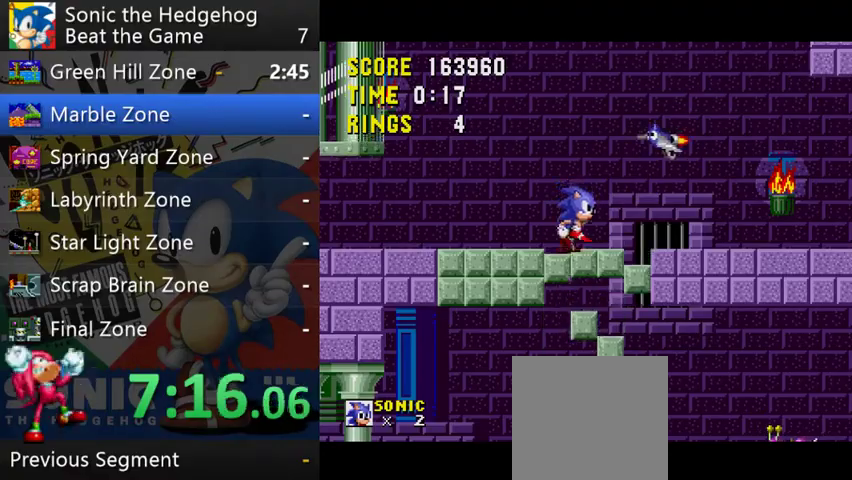
{"buttons": [], "left_stick": "left", "right_stick": "center"}
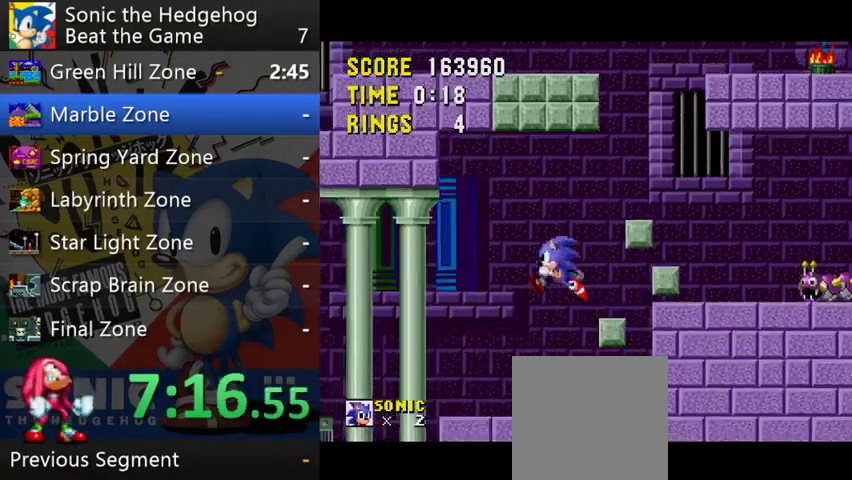
{"buttons": [], "left_stick": "left", "right_stick": "center", "events": [[133, "left_stick", "right"], [333, "left_stick", "left"]]}
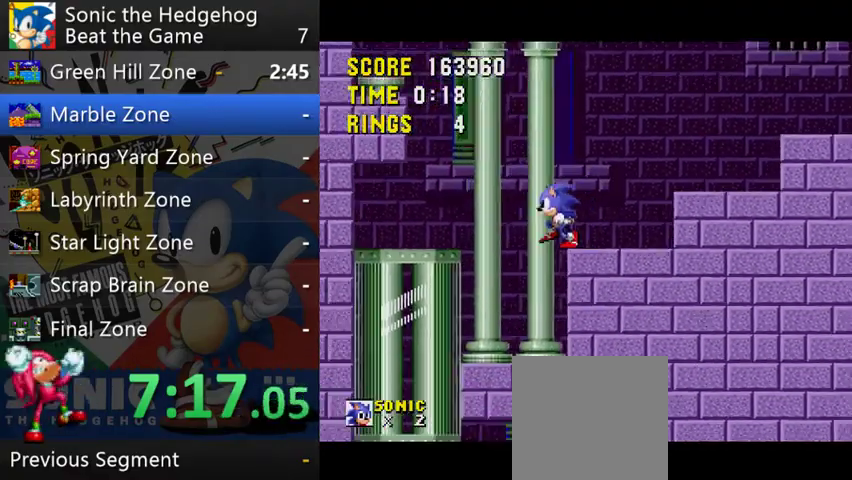
{"buttons": ["B"], "left_stick": "left", "right_stick": "center", "events": [[67, "B", "down"], [433, "B", "up"], [500, "B", "down"]]}
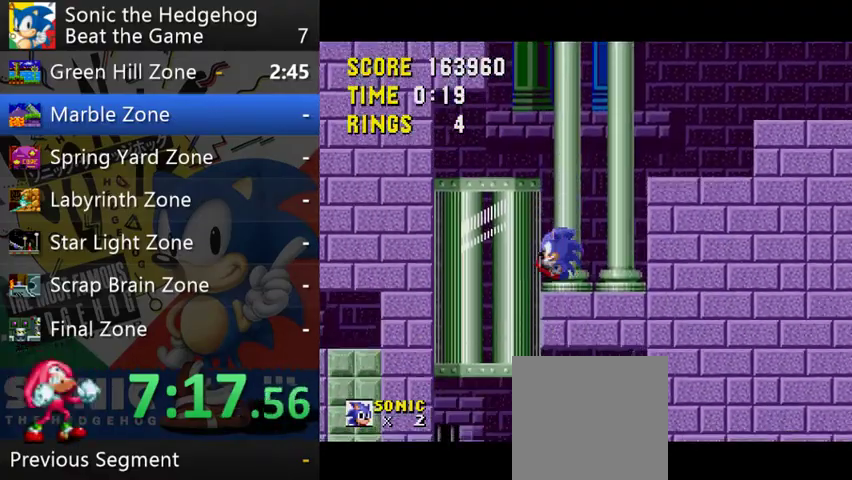
{"buttons": [], "left_stick": "center", "right_stick": "center", "events": [[167, "B", "up"], [267, "left_stick", "center"]]}
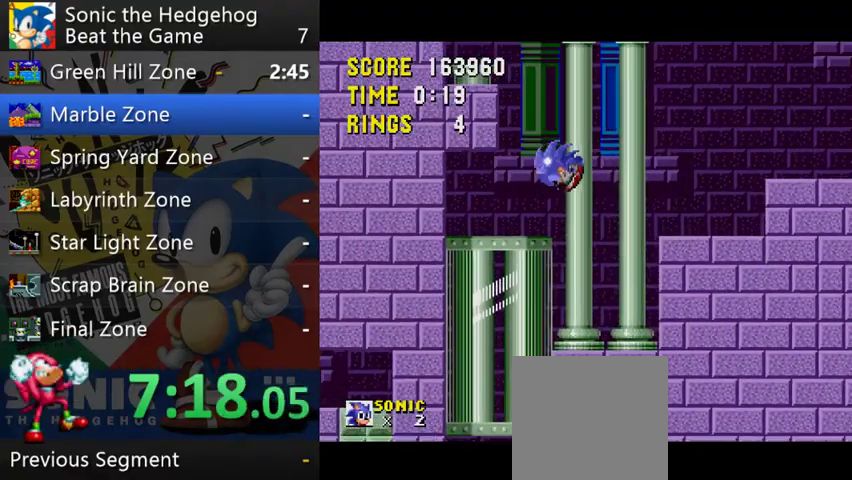
{"buttons": ["B"], "left_stick": "left", "right_stick": "center", "events": [[267, "left_stick", "left"], [300, "B", "down"]]}
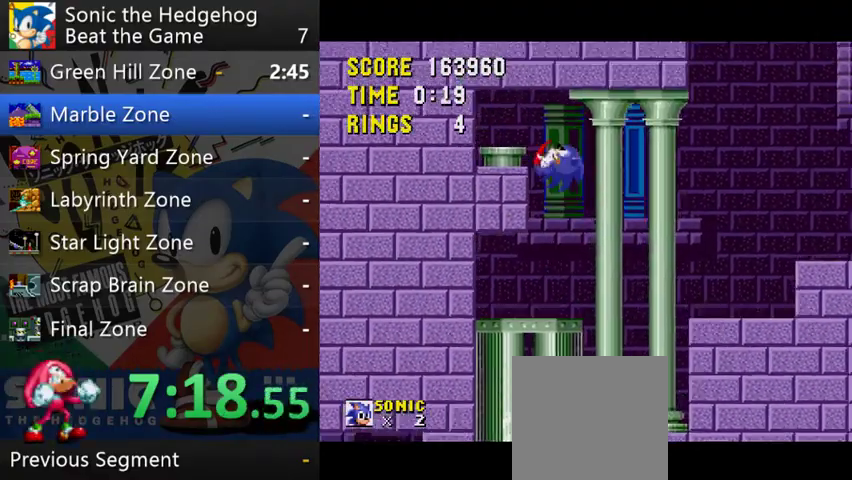
{"buttons": [], "left_stick": "right", "right_stick": "center", "events": [[267, "B", "up"], [333, "left_stick", "right"]]}
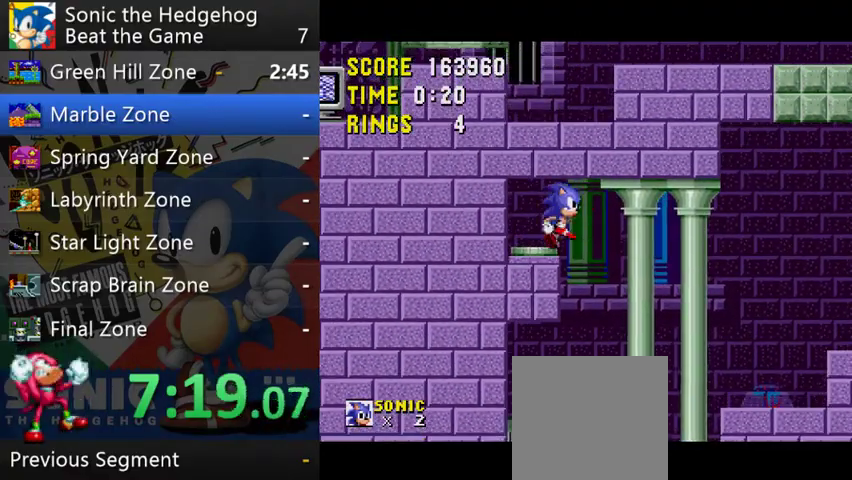
{"buttons": [], "left_stick": "left", "right_stick": "center", "events": [[33, "B", "down"], [167, "B", "up"], [200, "left_stick", "center"], [267, "left_stick", "left"]]}
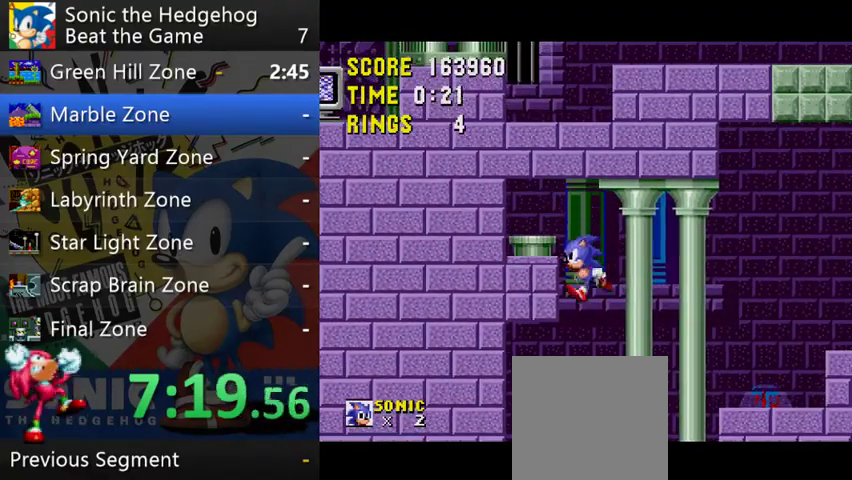
{"buttons": [], "left_stick": "right", "right_stick": "center", "events": [[100, "left_stick", "center"], [167, "left_stick", "left"], [267, "left_stick", "right"]]}
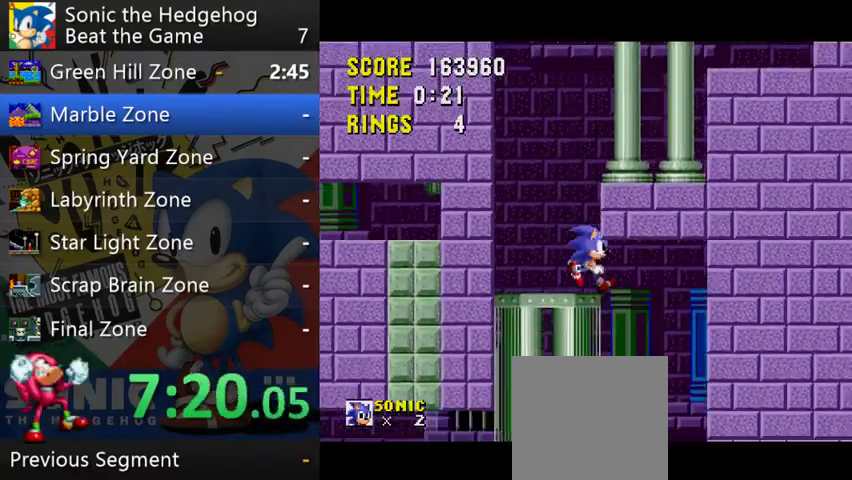
{"buttons": [], "left_stick": "right", "right_stick": "center"}
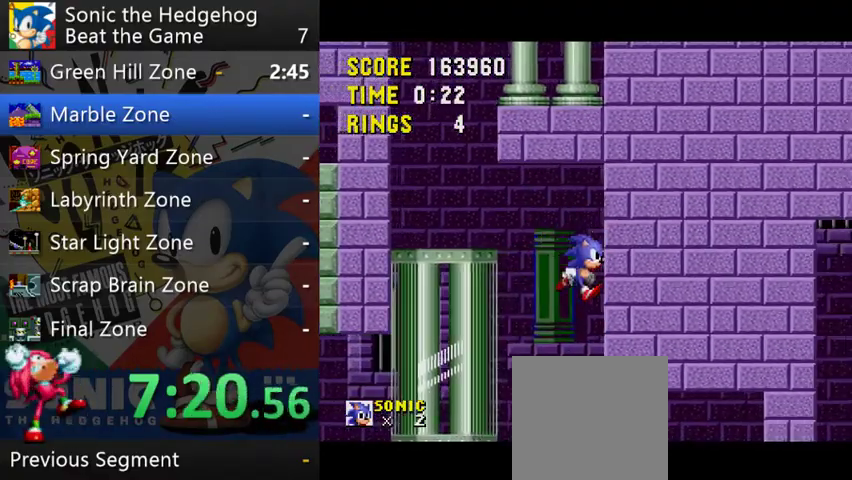
{"buttons": [], "left_stick": "right", "right_stick": "center"}
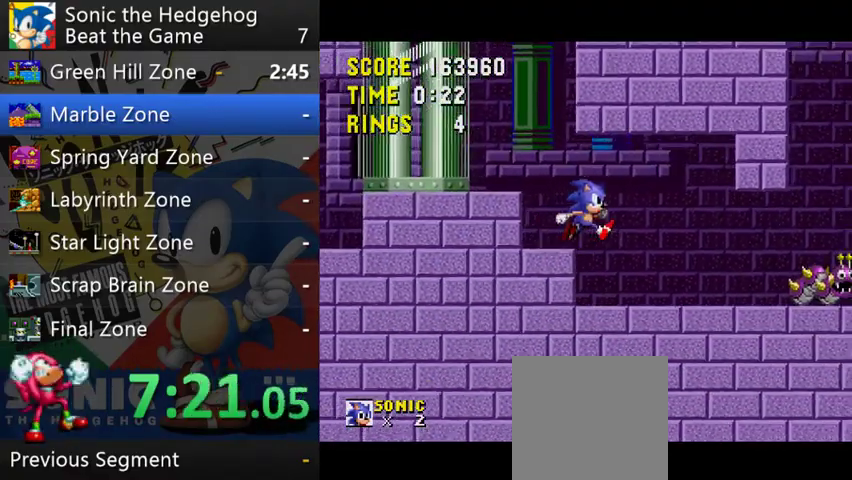
{"buttons": [], "left_stick": "right", "right_stick": "center"}
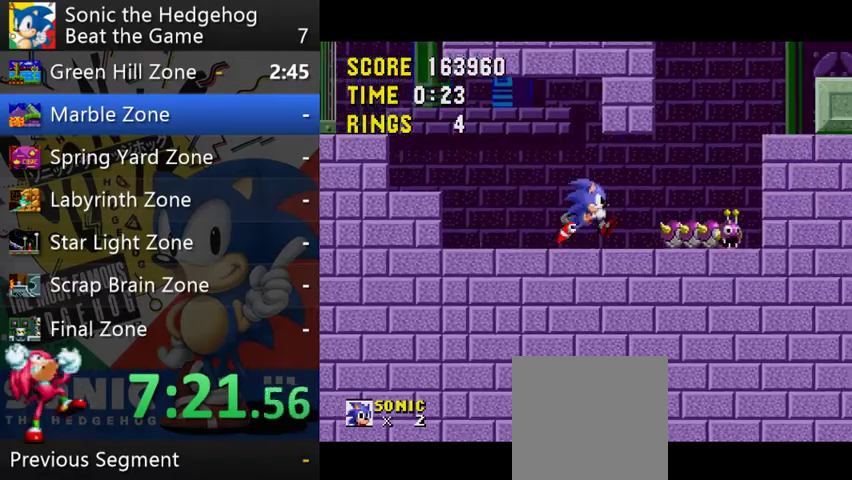
{"buttons": [], "left_stick": "right", "right_stick": "center", "events": [[133, "B", "down"], [233, "B", "up"]]}
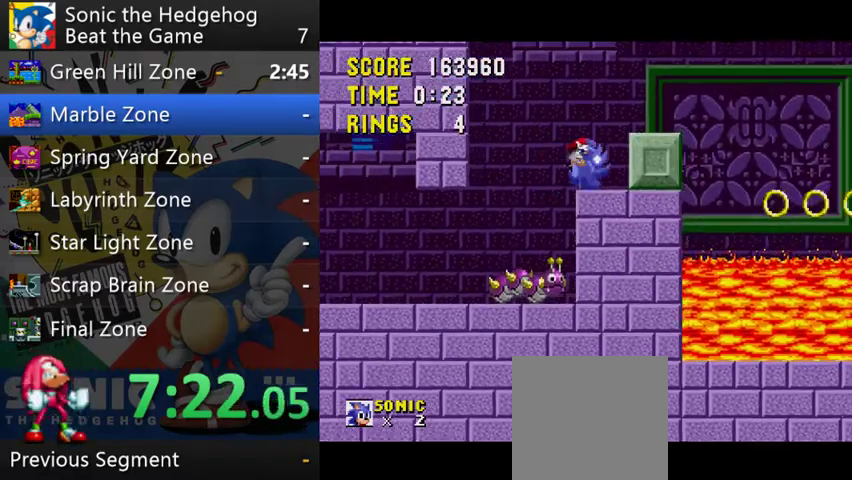
{"buttons": [], "left_stick": "right", "right_stick": "center"}
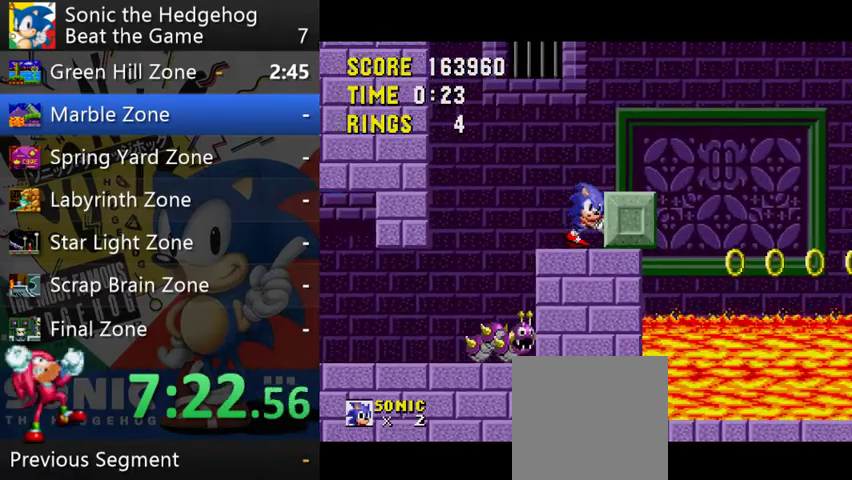
{"buttons": [], "left_stick": "right", "right_stick": "center"}
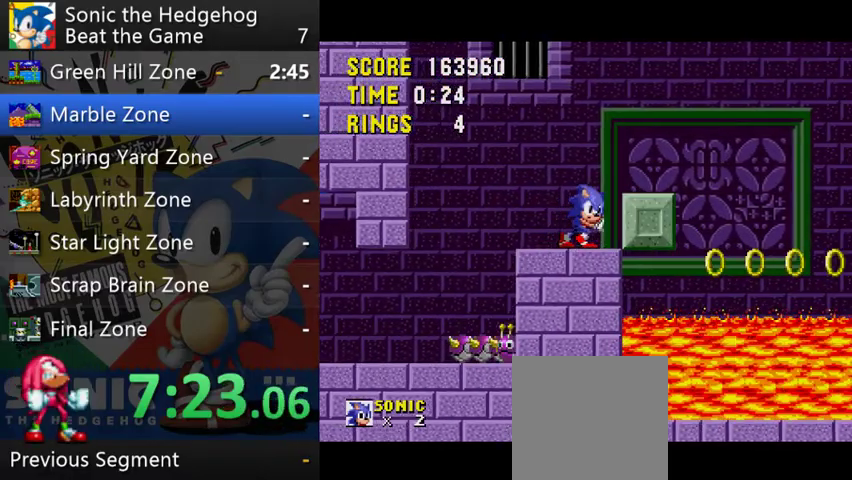
{"buttons": [], "left_stick": "center", "right_stick": "center", "events": [[367, "left_stick", "left"], [500, "left_stick", "center"]]}